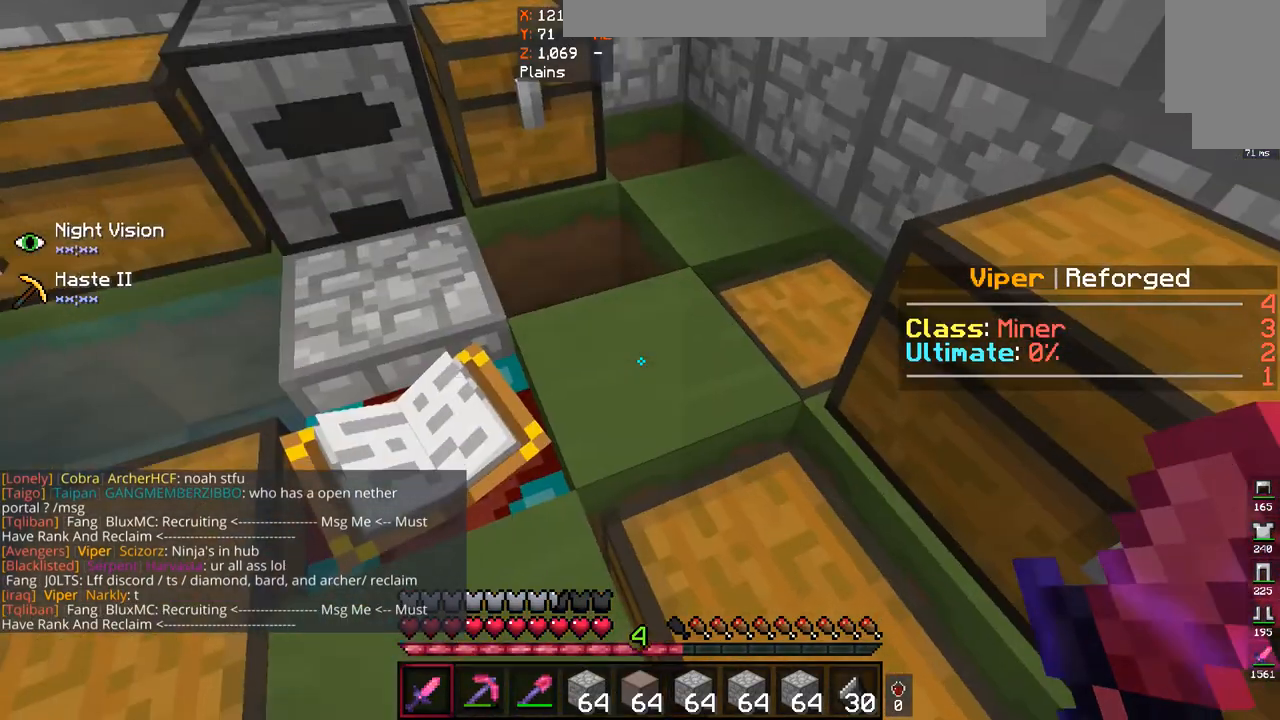
Gameplay with keyboard and mouse; each line is a JSON object with the keys and mouse buttons held at the frame after it. "events" lists presses ("down") and releases ("up") of "a", "d", "s", "space", "w", "mouse_left" and "mouse_right" between this image and that frame as [ms after this image, input, new state], when the widget could be followed in between. "mouse_left", "mouse_right" = the "left", "right" buttons of the "mouse" list. No other keys are recorded. Fast repeated clicks can show as one long hold. Mouse movement is not recorded.
{"keys": [], "mouse": [], "events": [[167, "mouse_right", "down"], [267, "mouse_right", "up"]]}
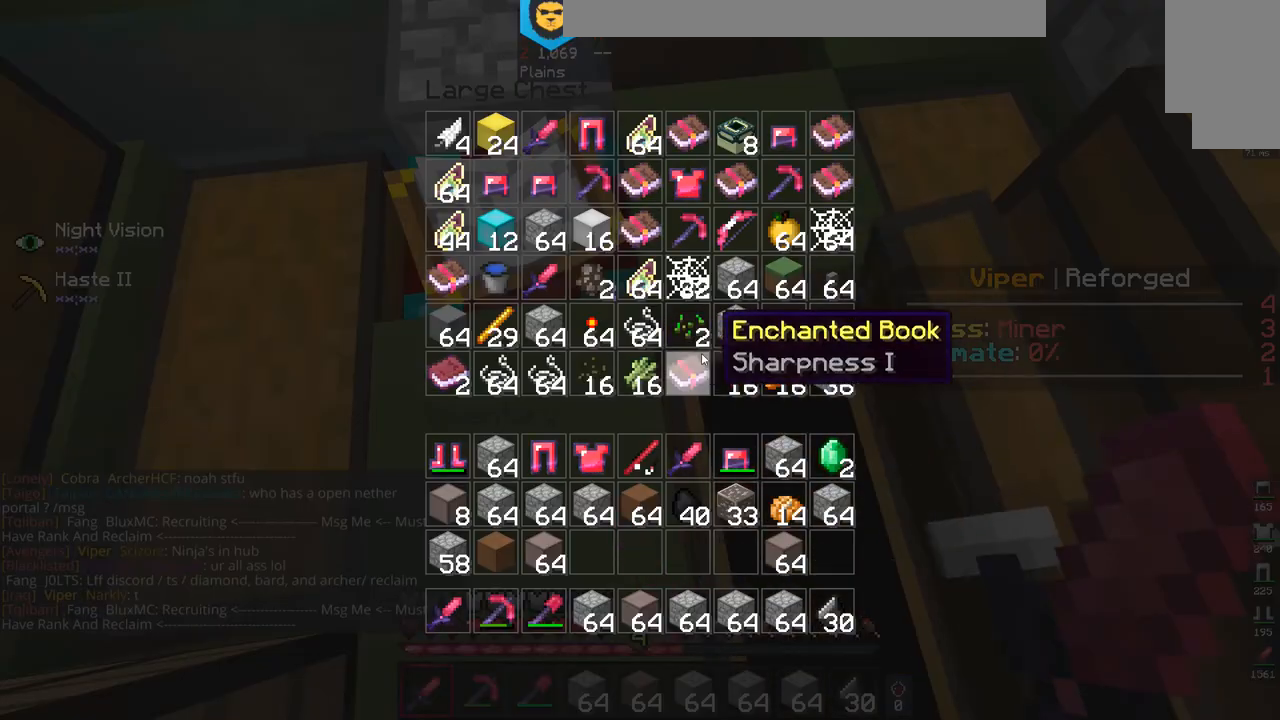
{"keys": [], "mouse": [], "events": []}
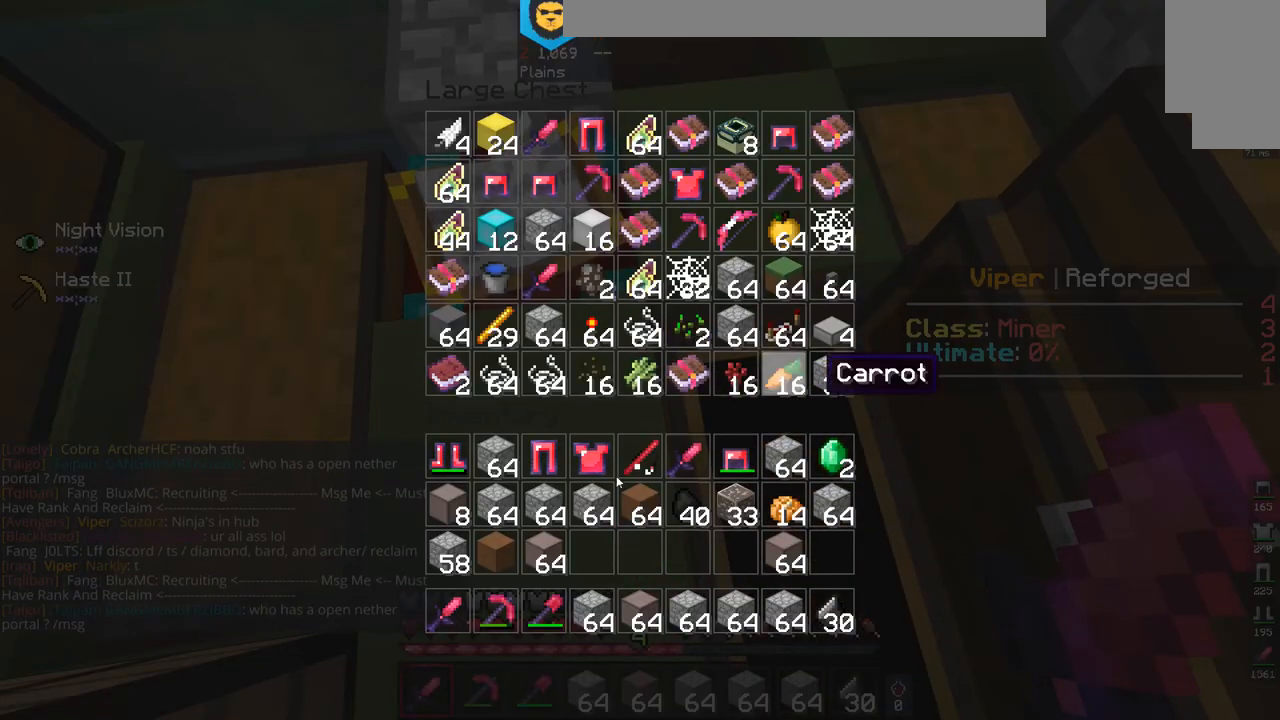
{"keys": [], "mouse": [], "events": []}
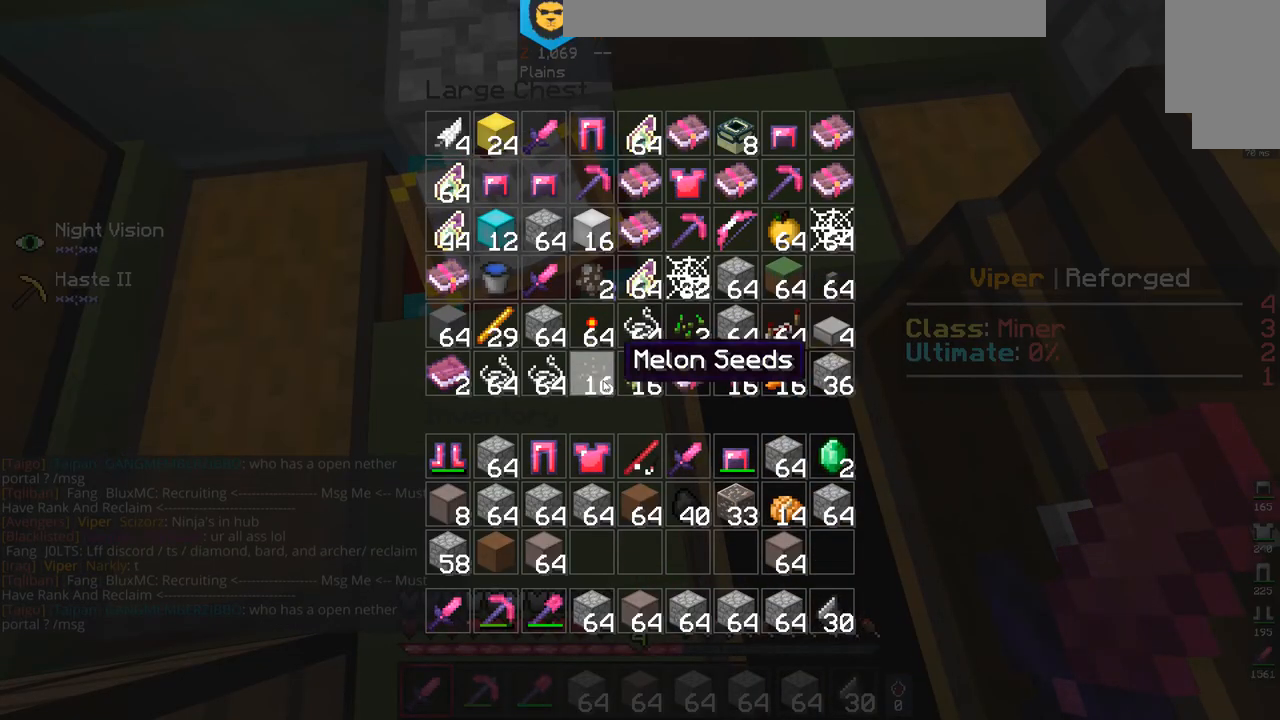
{"keys": [], "mouse": [], "events": []}
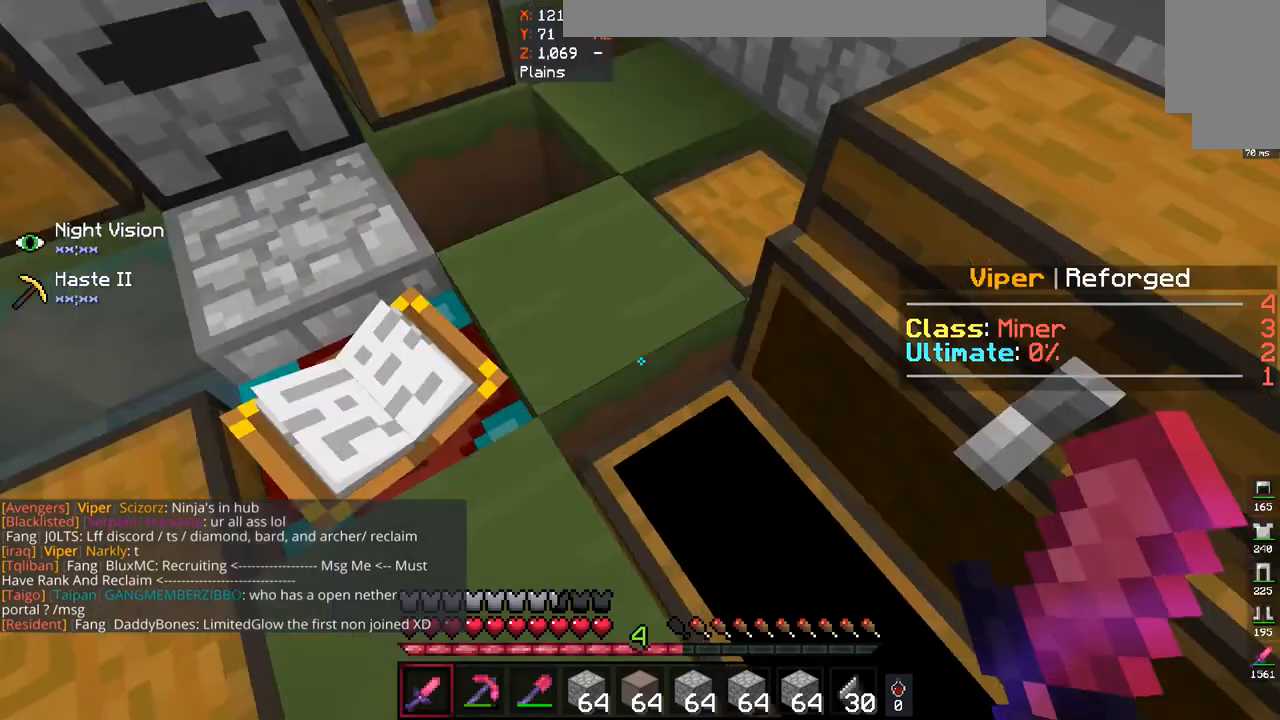
{"keys": [], "mouse": [], "events": [[167, "w", "down"], [333, "w", "up"], [367, "mouse_right", "down"], [467, "mouse_right", "up"]]}
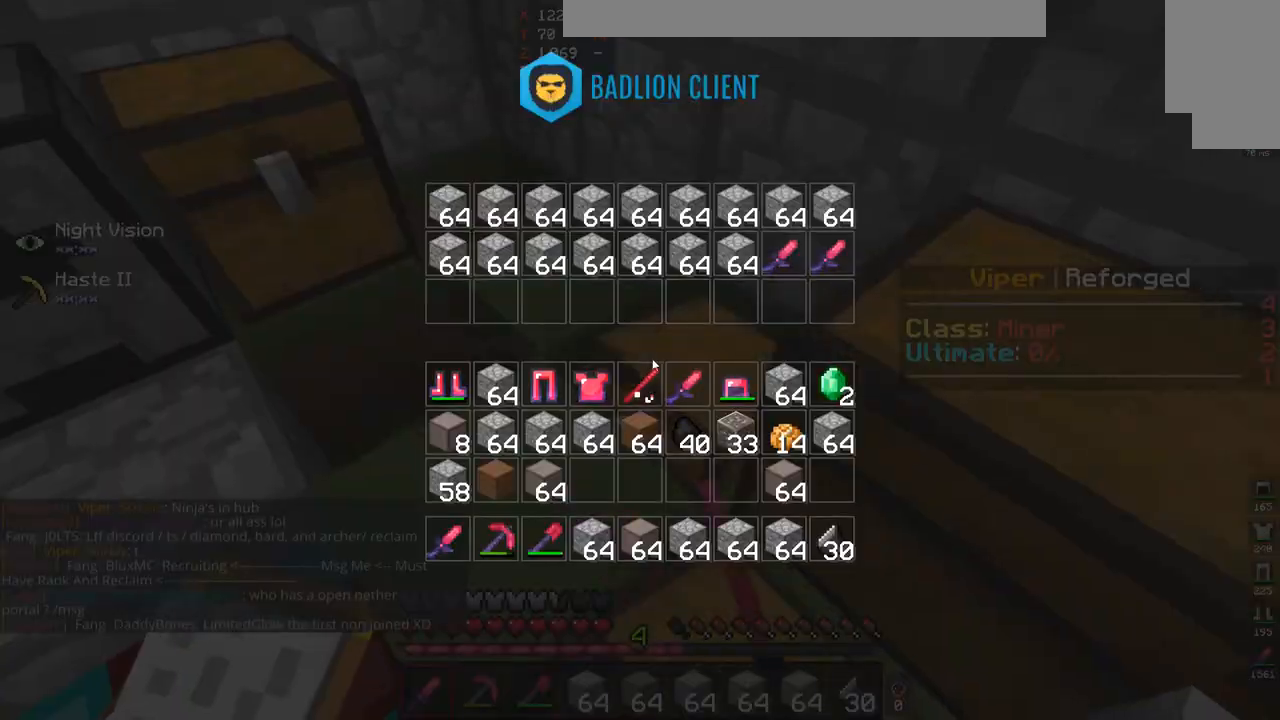
{"keys": [], "mouse": [], "events": []}
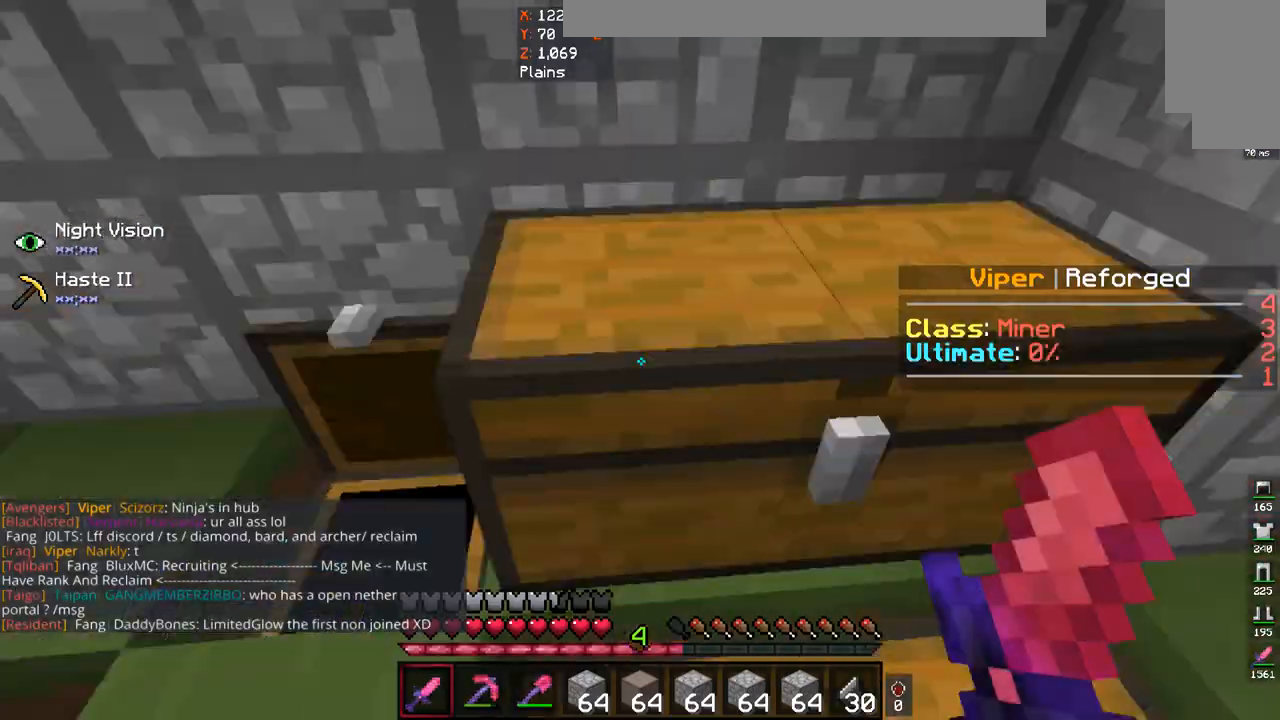
{"keys": [], "mouse": [], "events": [[33, "mouse_right", "down"], [200, "mouse_right", "up"]]}
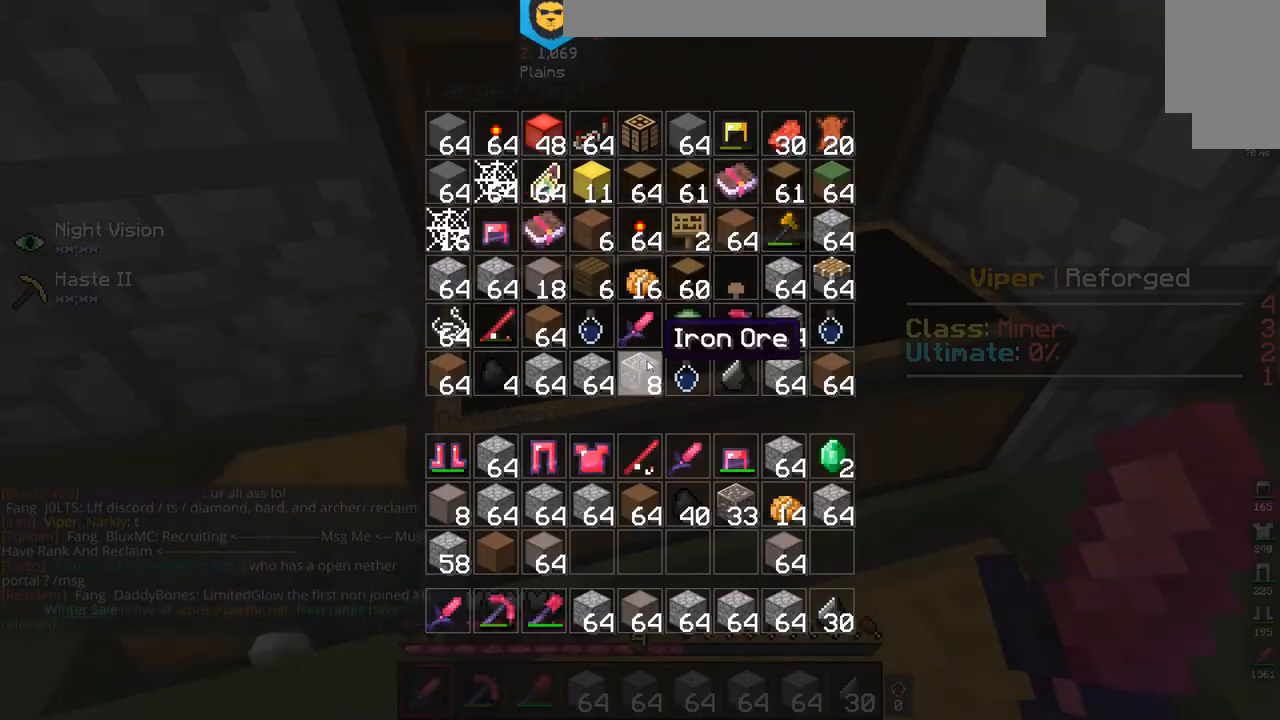
{"keys": [], "mouse": [], "events": []}
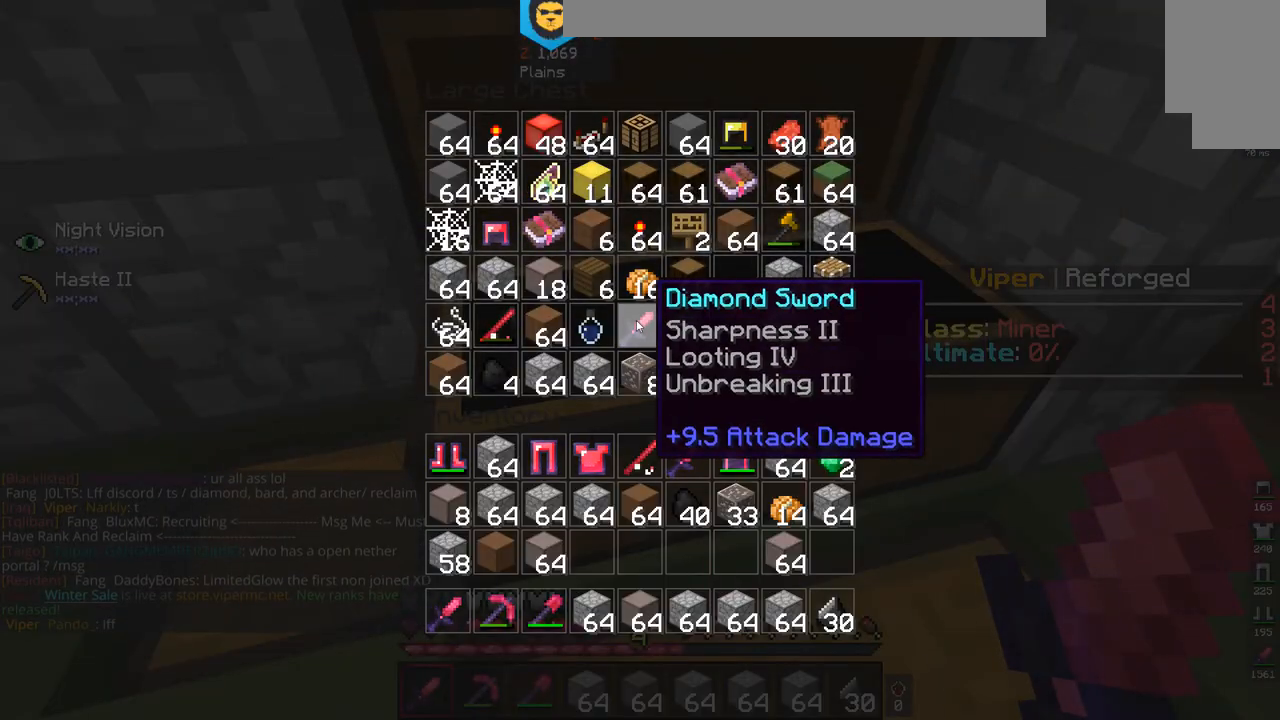
{"keys": [], "mouse": [], "events": []}
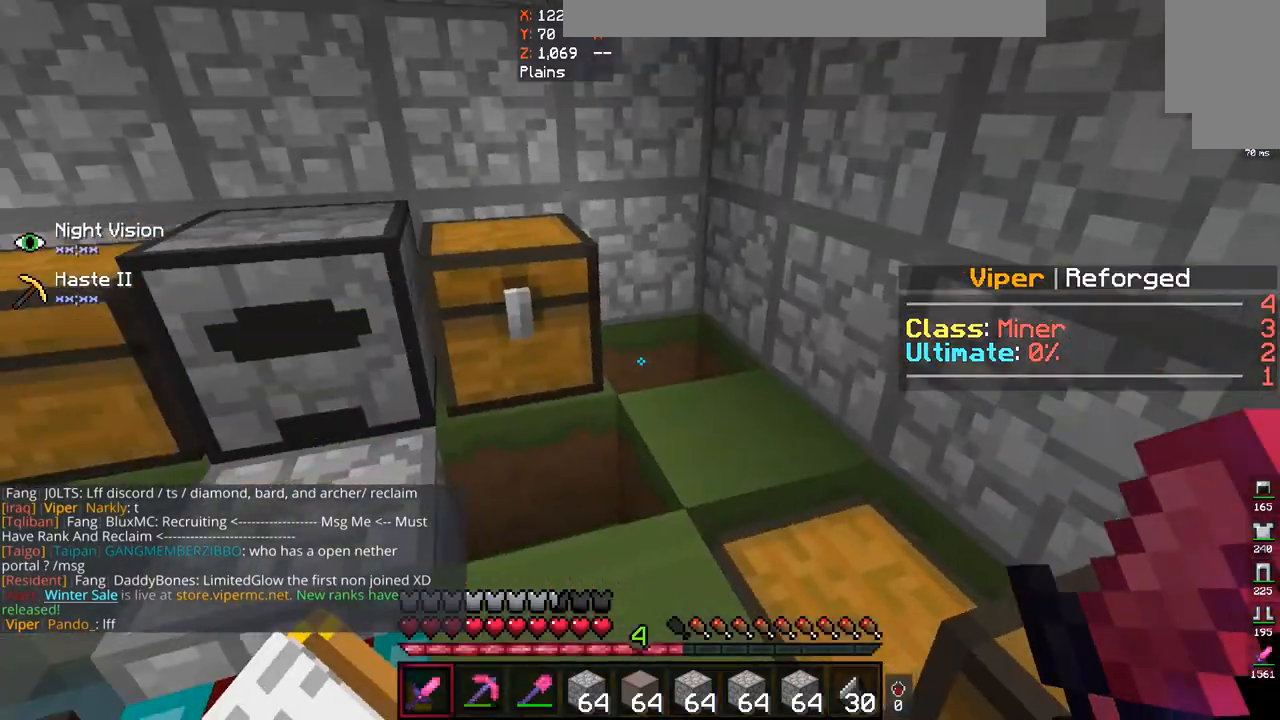
{"keys": [], "mouse": [], "events": [[100, "w", "down"], [300, "mouse_right", "down"], [300, "w", "up"], [400, "mouse_right", "up"]]}
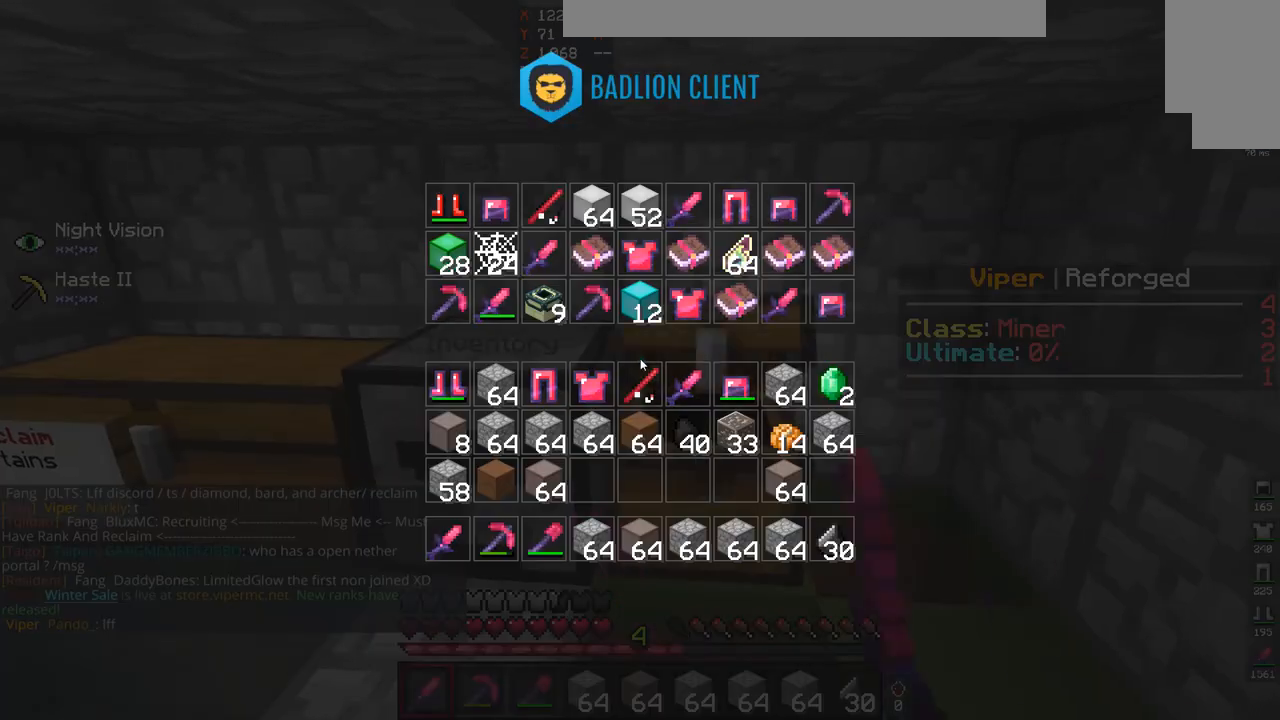
{"keys": [], "mouse": [], "events": []}
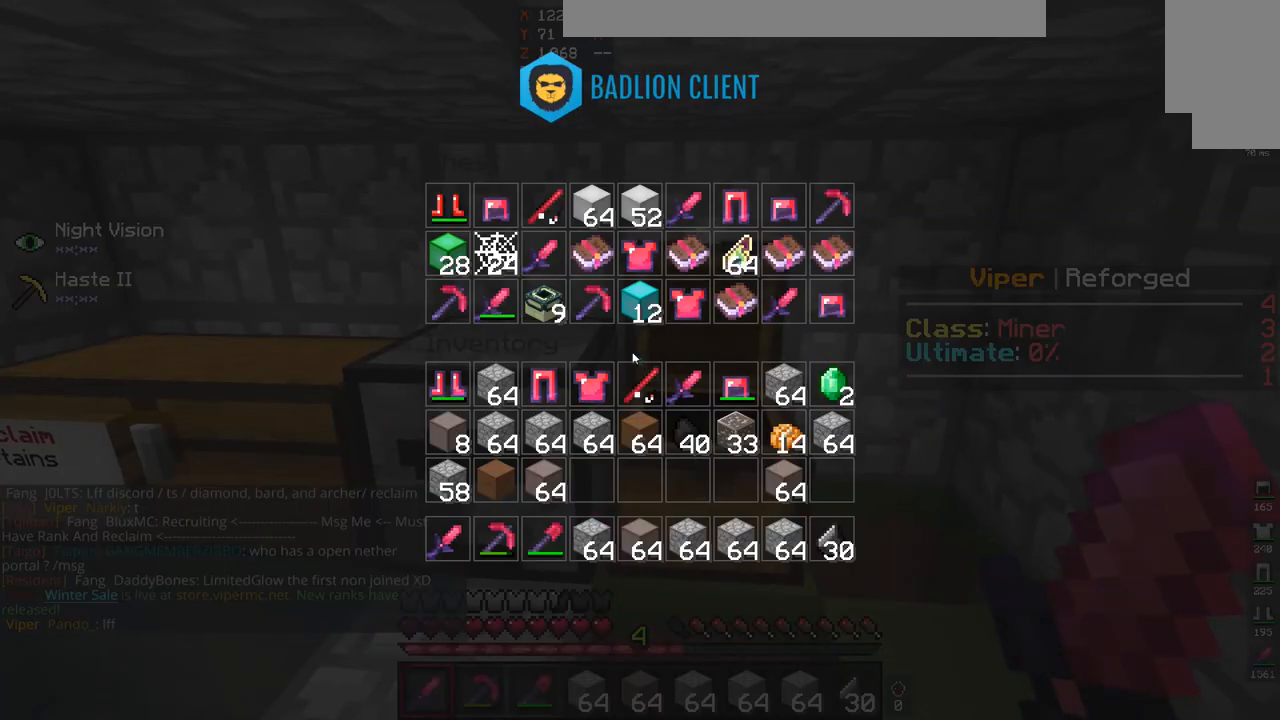
{"keys": [], "mouse": [], "events": []}
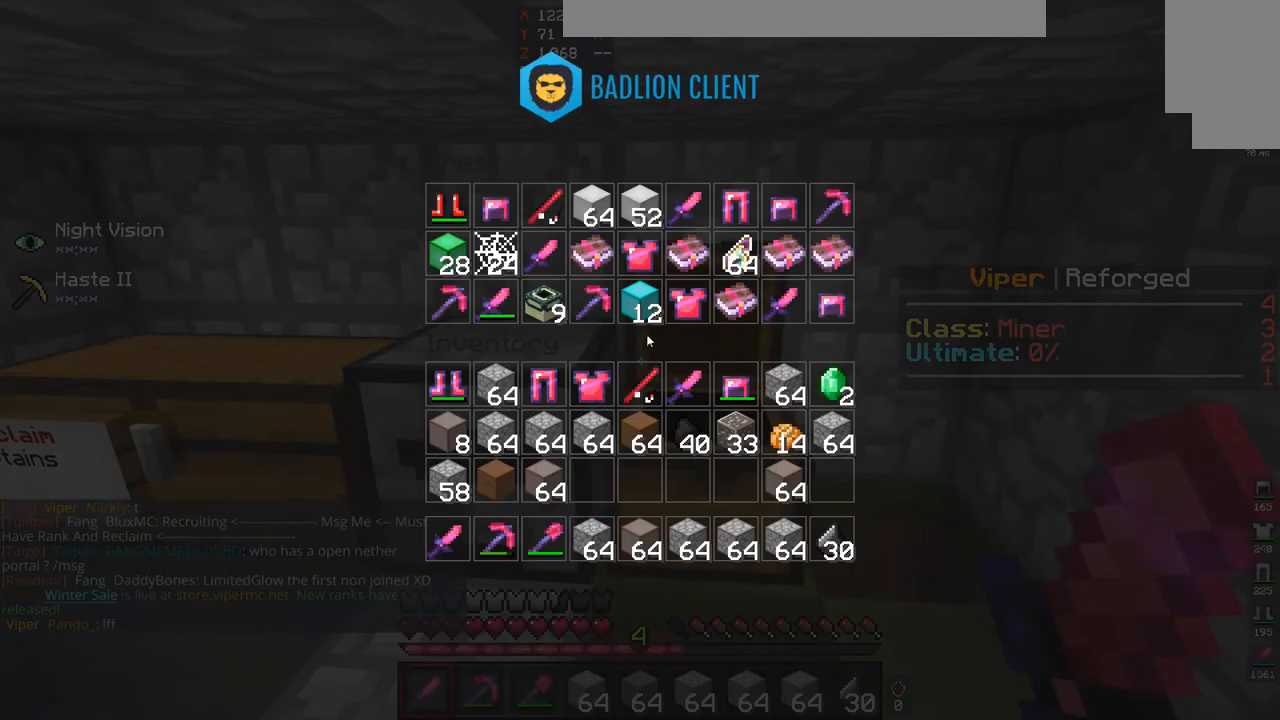
{"keys": [], "mouse": [], "events": []}
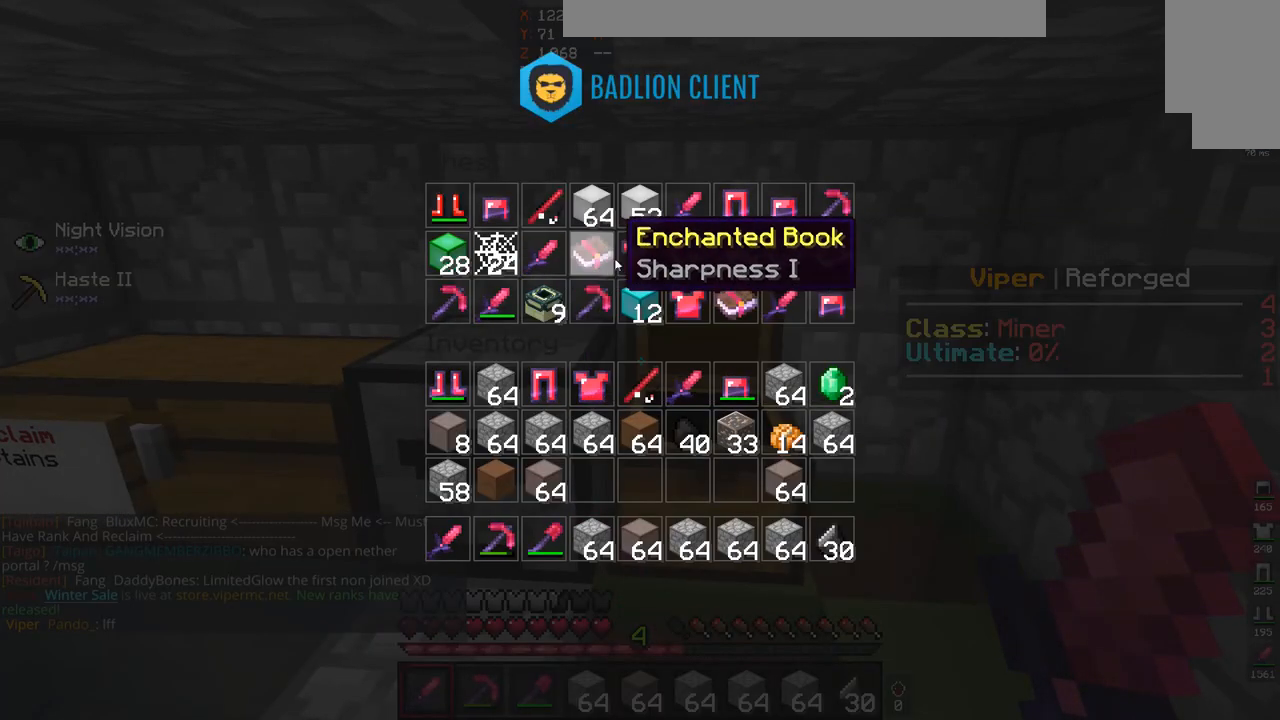
{"keys": [], "mouse": [], "events": []}
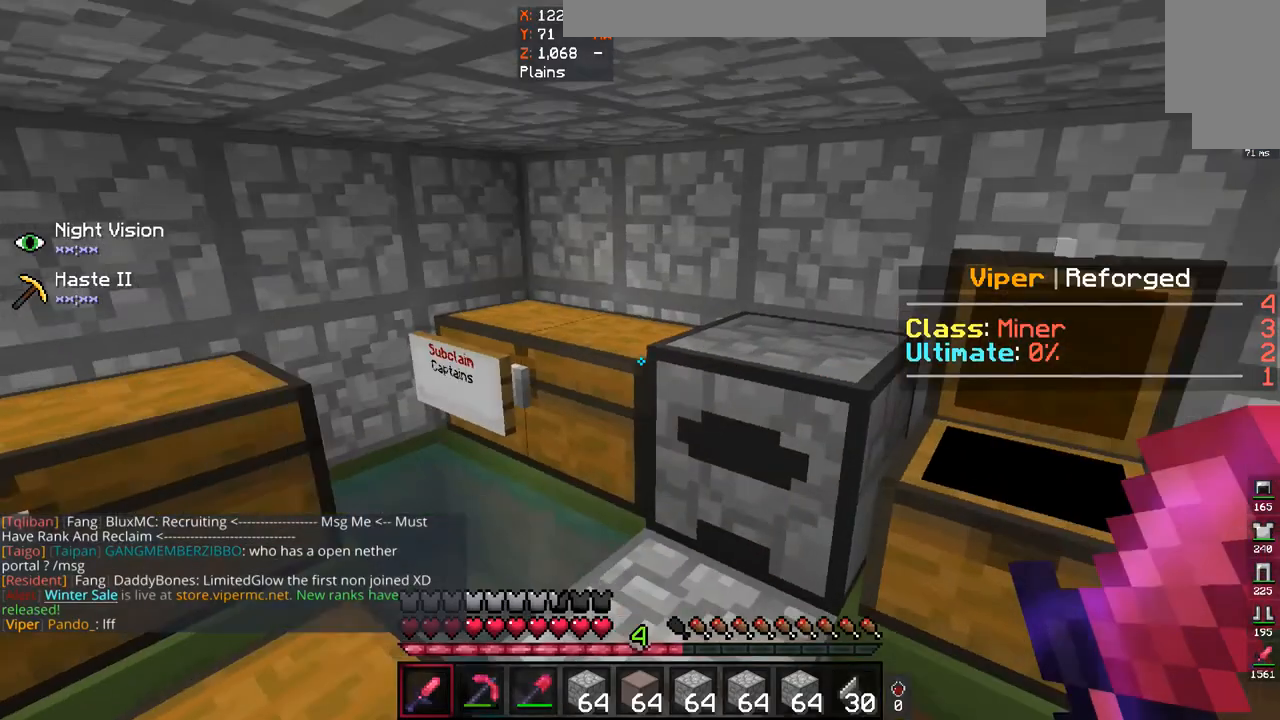
{"keys": [], "mouse": [], "events": [[133, "mouse_right", "down"], [300, "mouse_right", "up"]]}
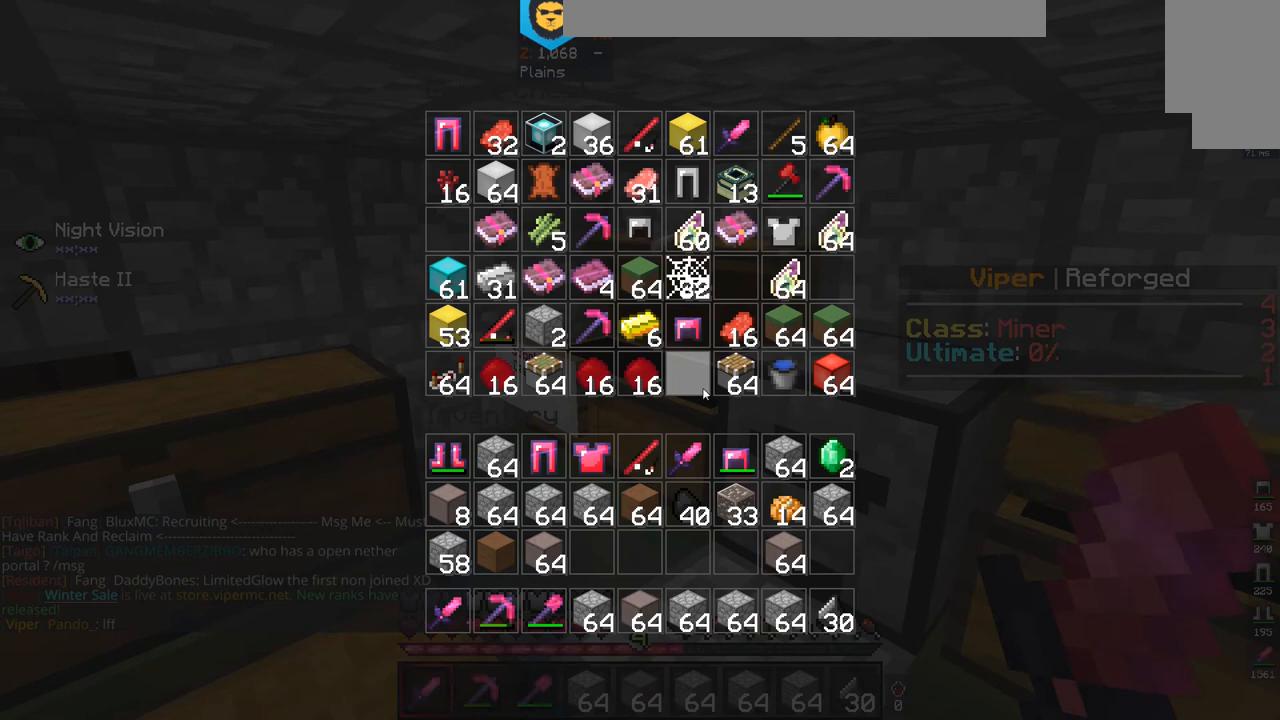
{"keys": [], "mouse": [], "events": []}
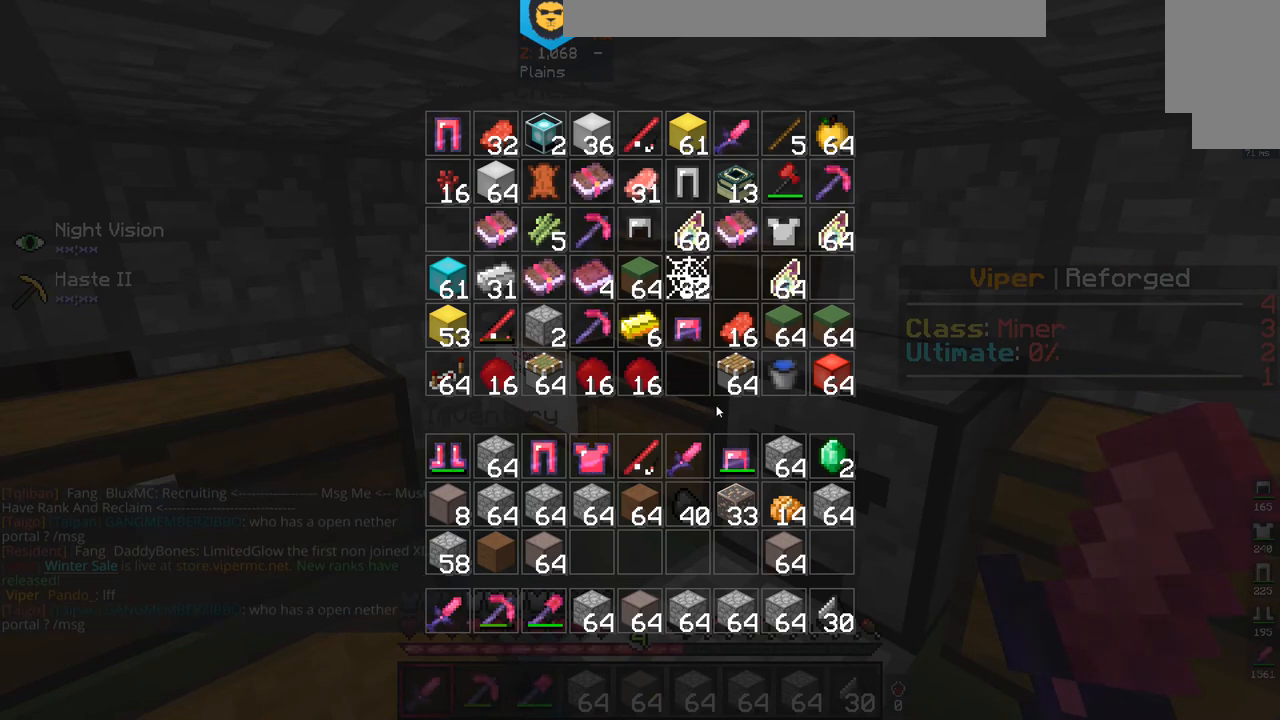
{"keys": [], "mouse": [], "events": []}
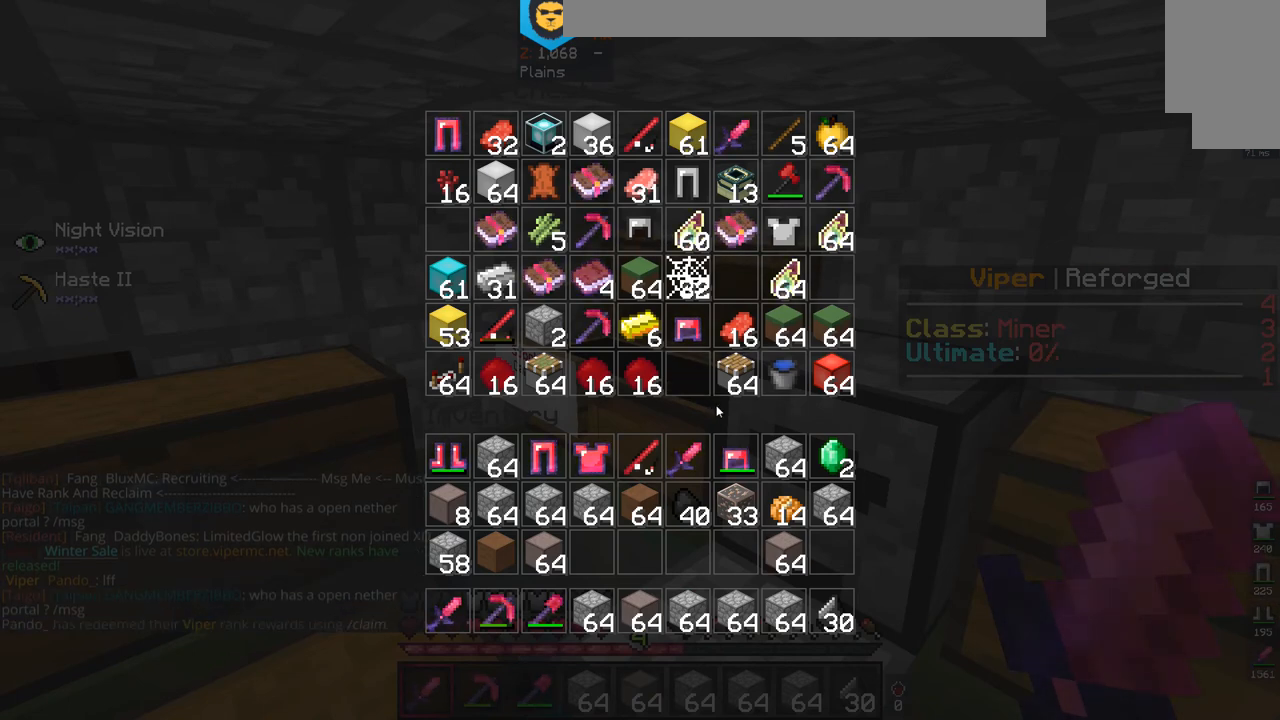
{"keys": [], "mouse": [], "events": [[233, "mouse_right", "down"], [367, "mouse_right", "up"]]}
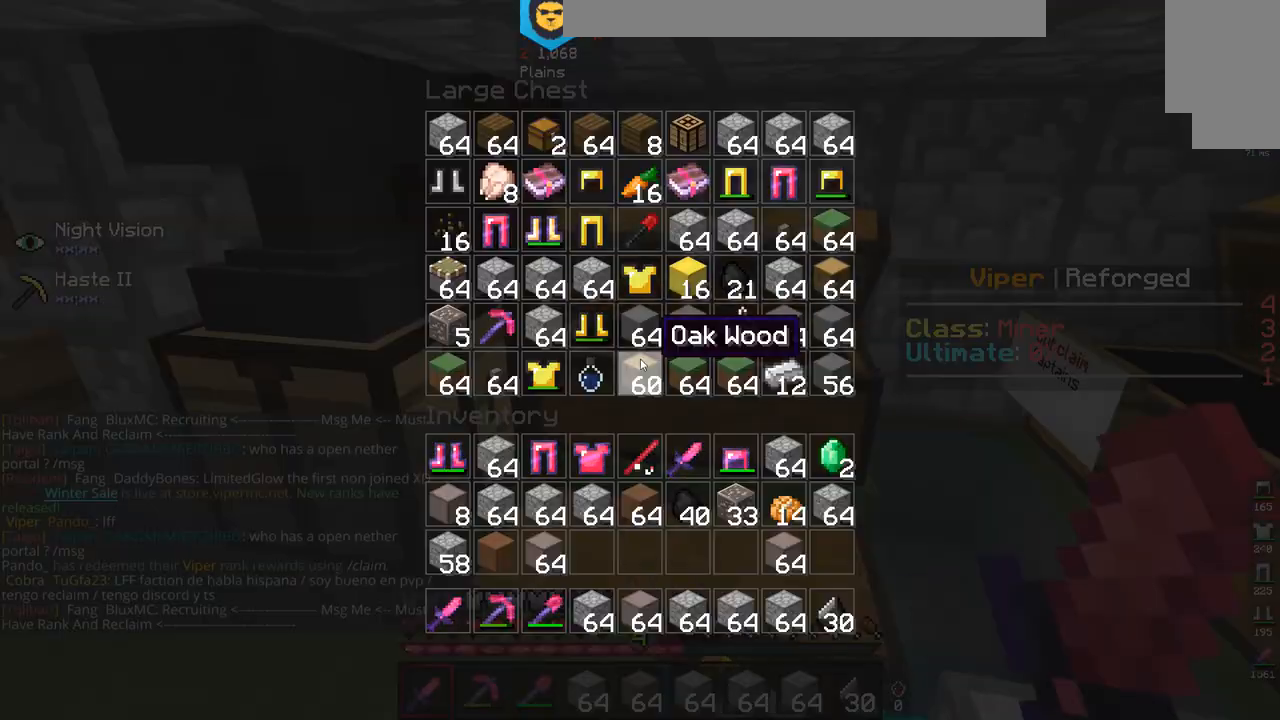
{"keys": [], "mouse": [], "events": []}
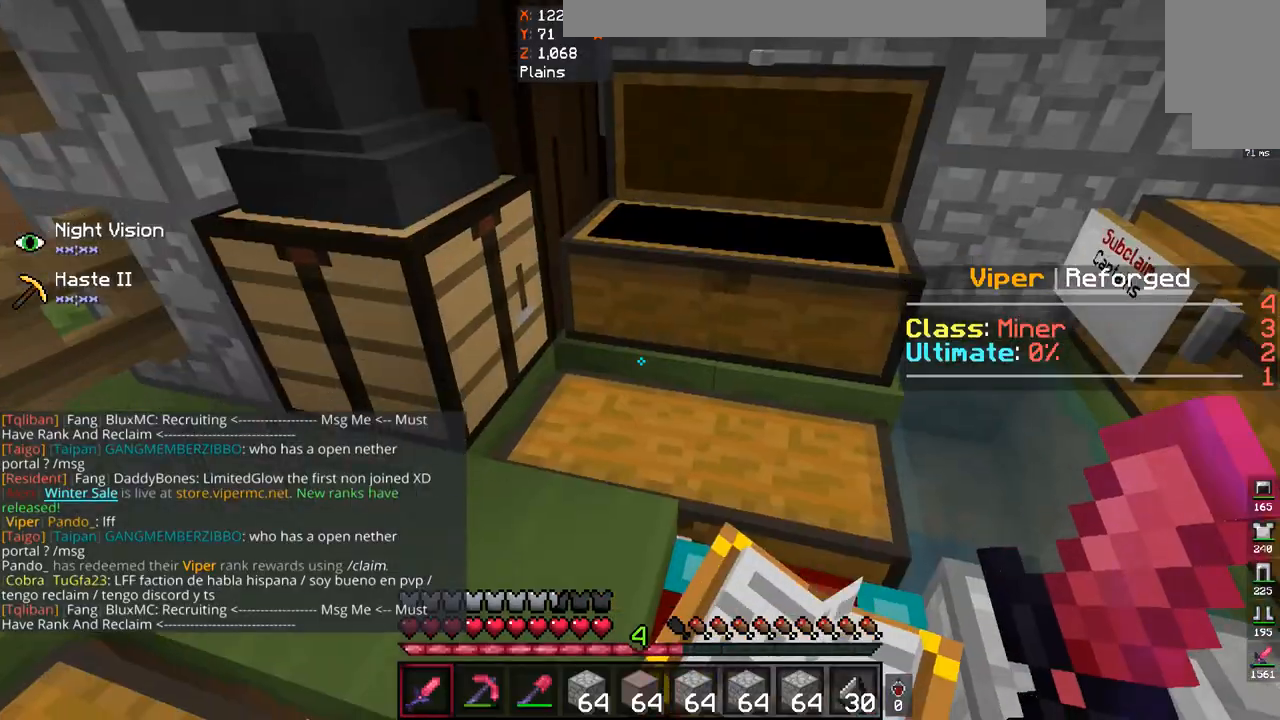
{"keys": [], "mouse": [], "events": [[67, "mouse_right", "down"], [233, "mouse_right", "up"]]}
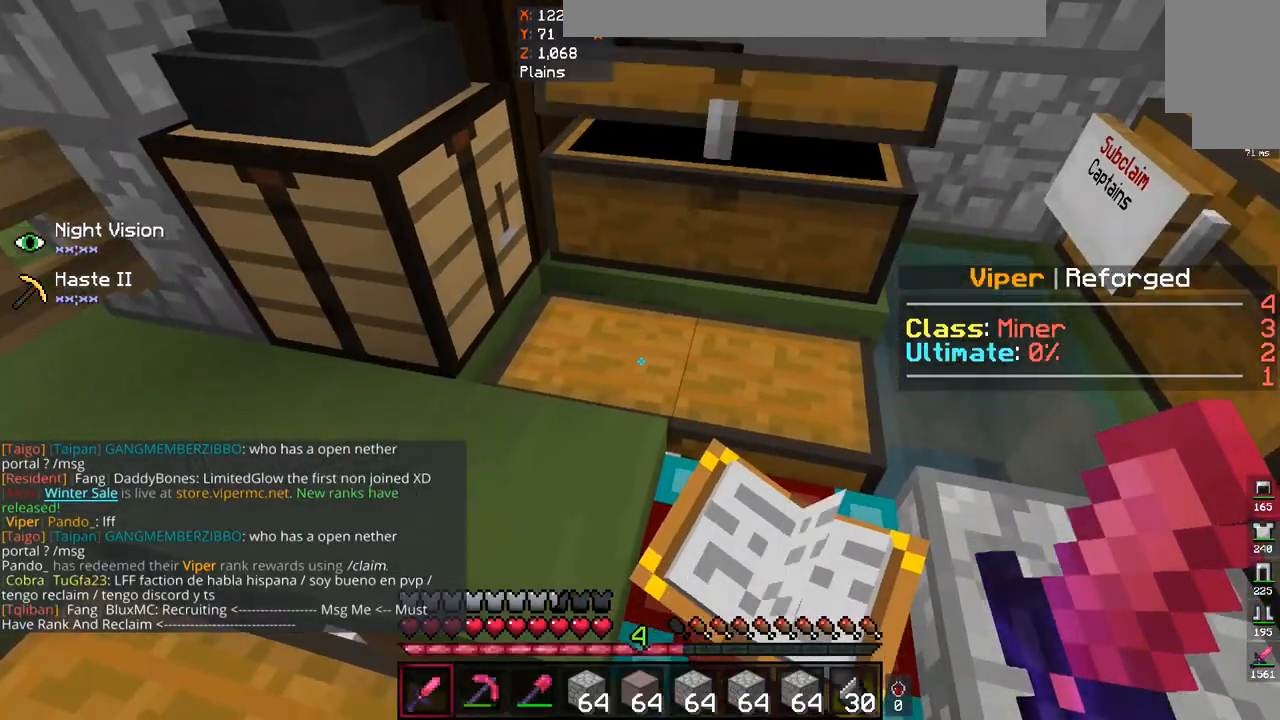
{"keys": [], "mouse": [], "events": [[67, "mouse_right", "down"], [167, "mouse_right", "up"]]}
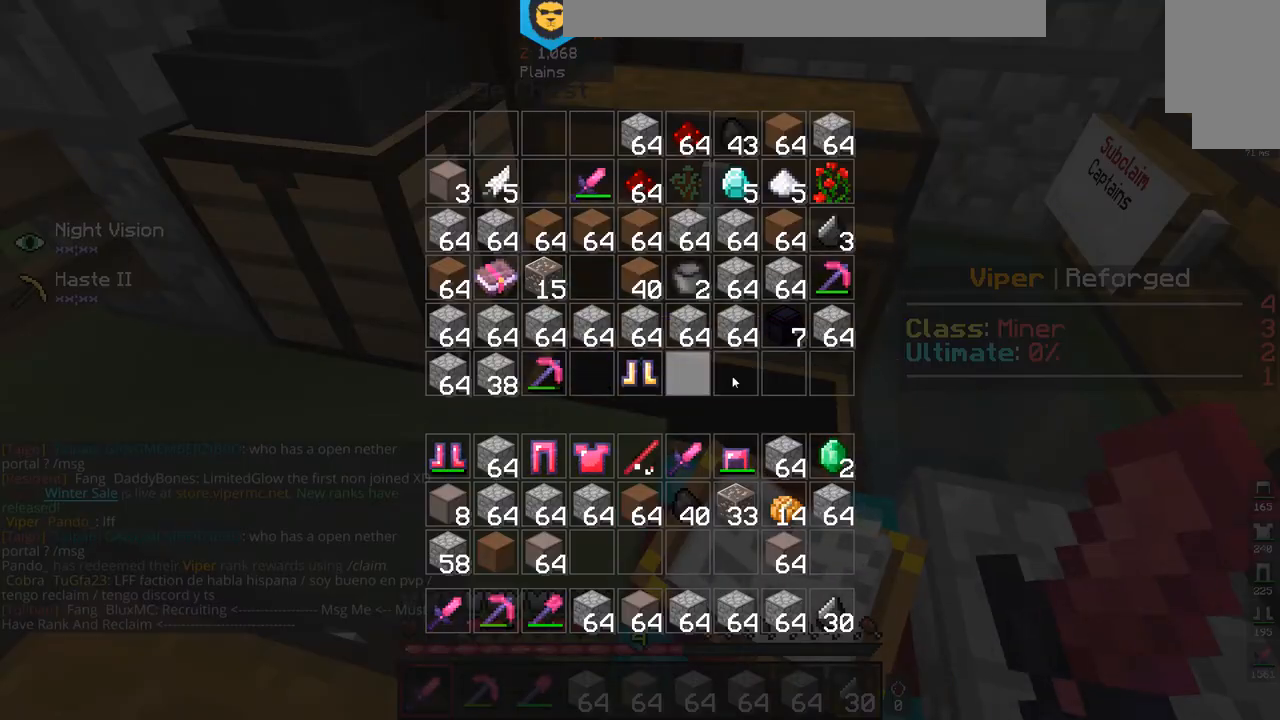
{"keys": [], "mouse": [], "events": []}
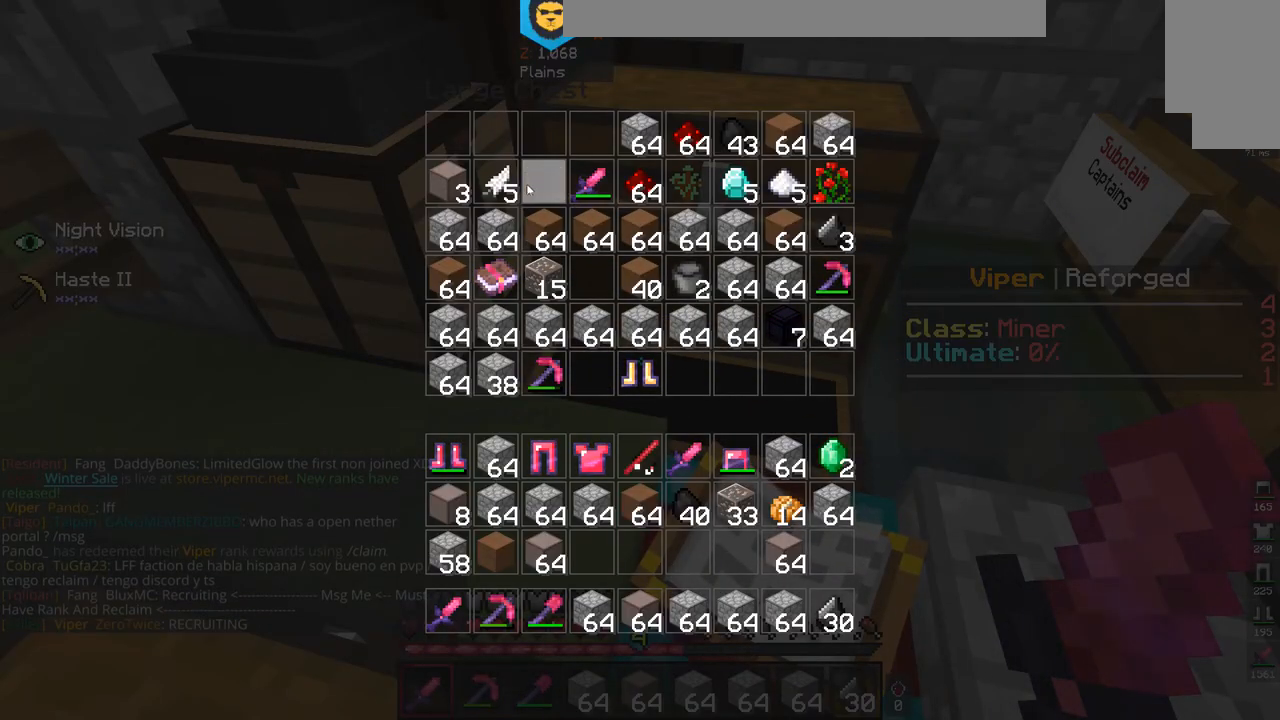
{"keys": [], "mouse": [], "events": []}
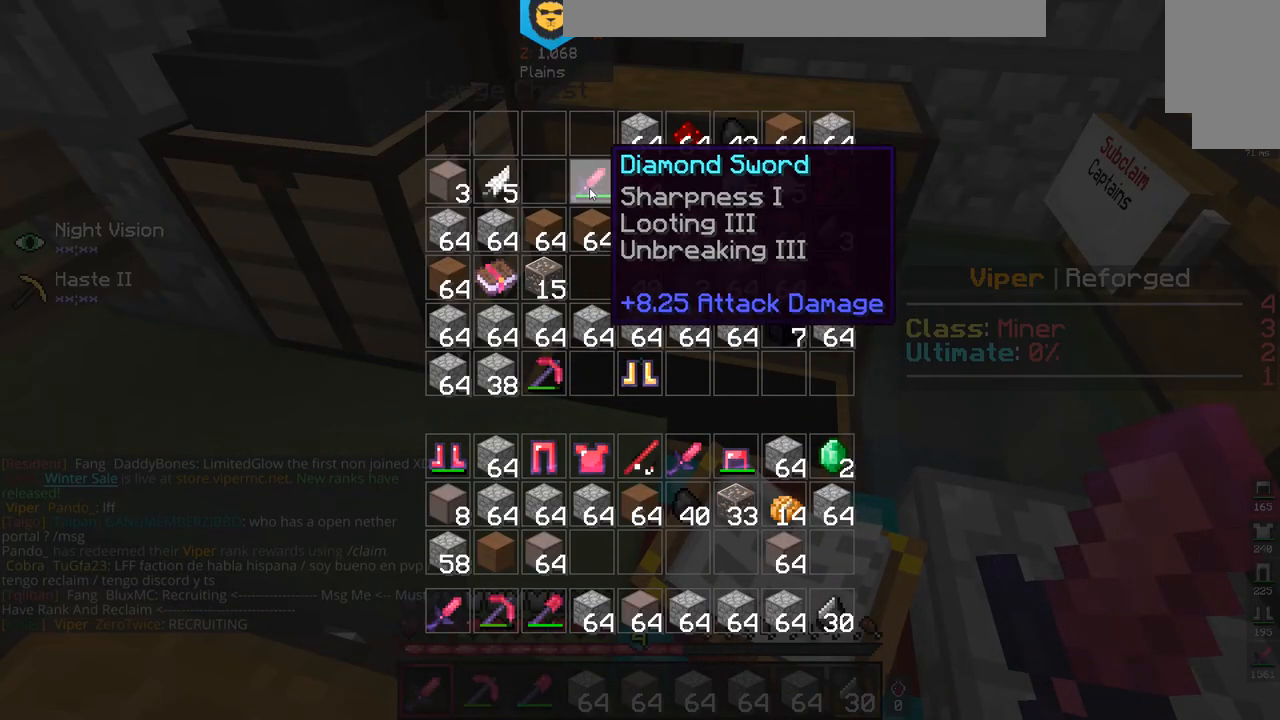
{"keys": [], "mouse": [], "events": []}
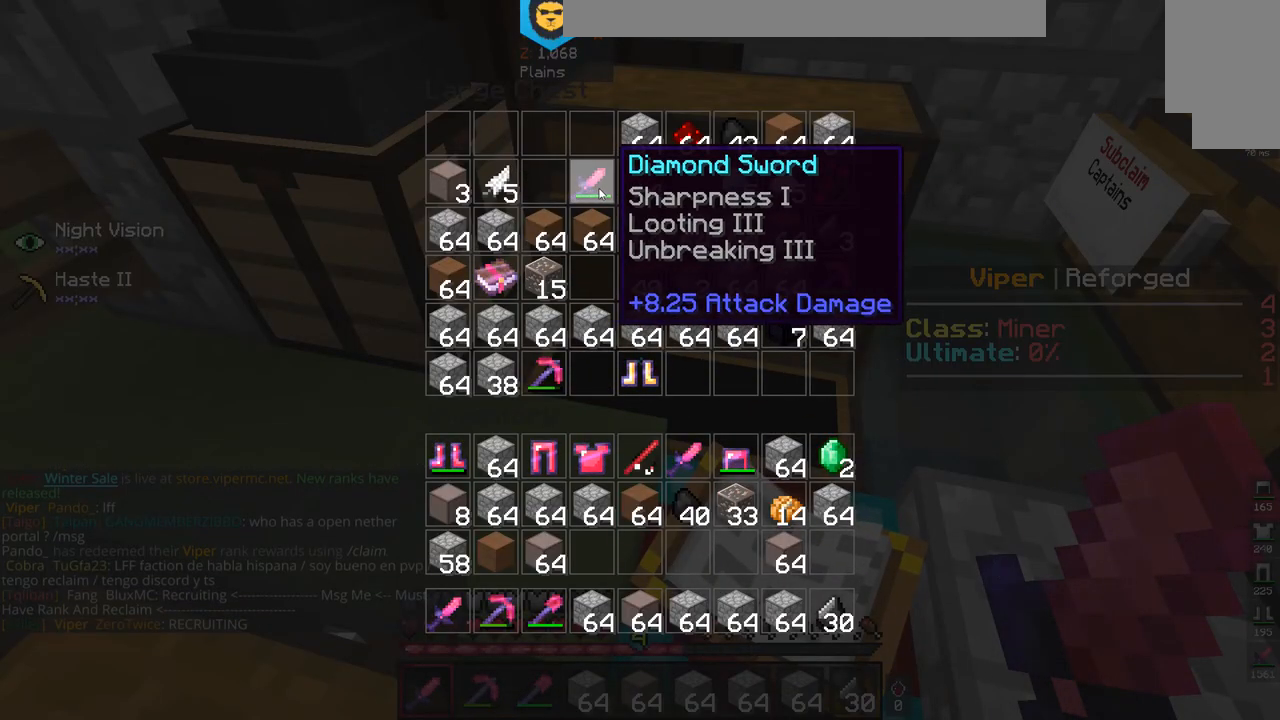
{"keys": [], "mouse": [], "events": []}
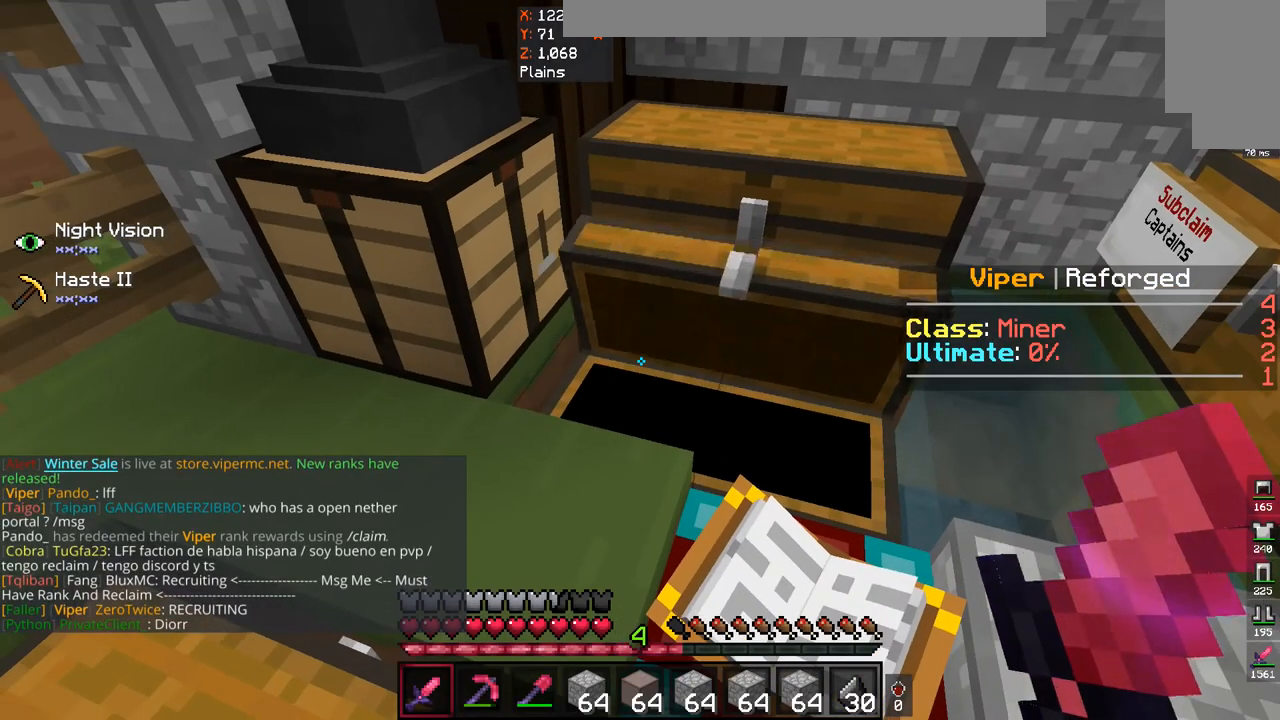
{"keys": ["w"], "mouse": [], "events": [[100, "w", "down"], [200, "w", "up"], [300, "w", "down"]]}
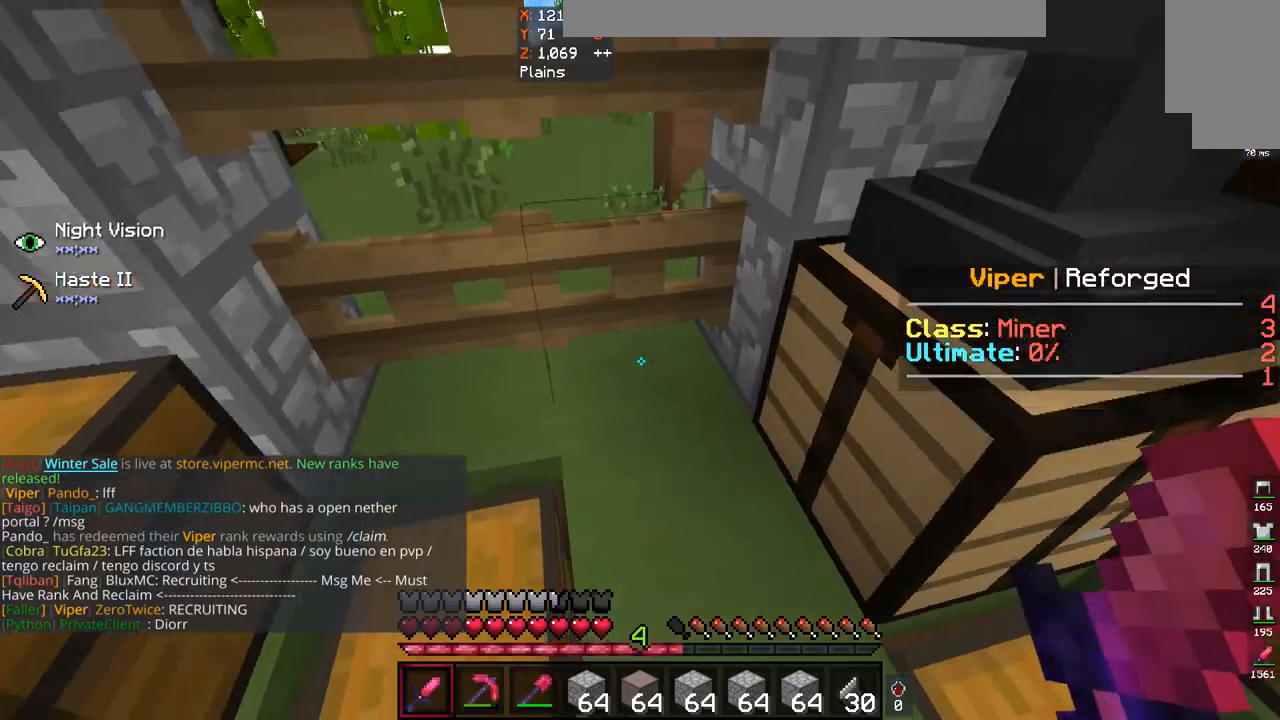
{"keys": [], "mouse": [], "events": [[100, "space", "down"], [267, "space", "up"], [433, "w", "up"]]}
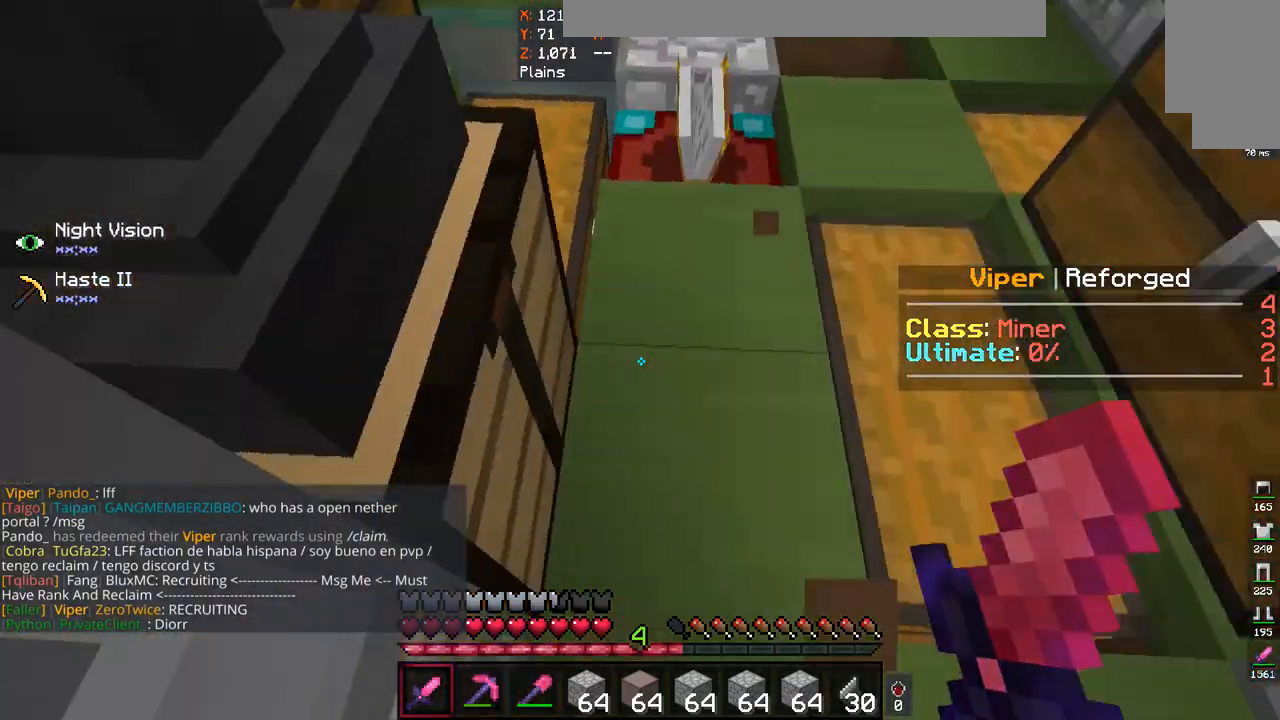
{"keys": ["space", "w"], "mouse": [], "events": [[133, "w", "down"], [500, "space", "down"]]}
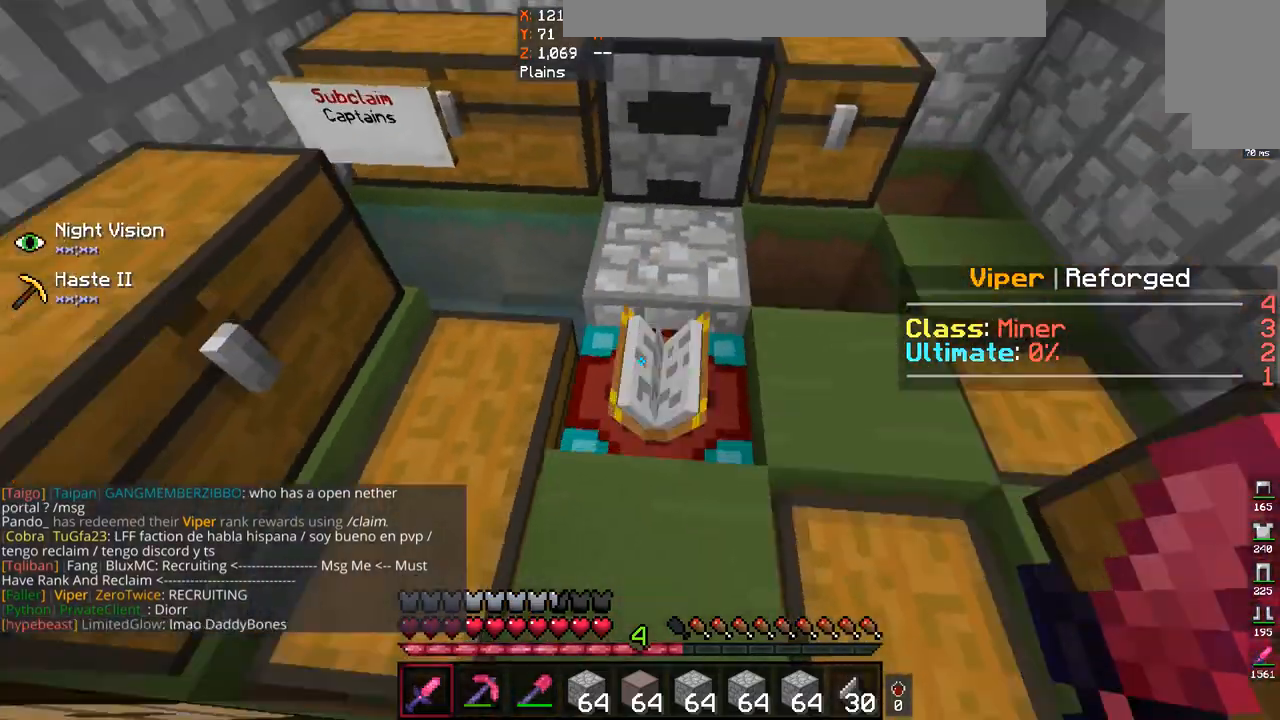
{"keys": [], "mouse": [], "events": [[100, "w", "up"], [167, "space", "up"]]}